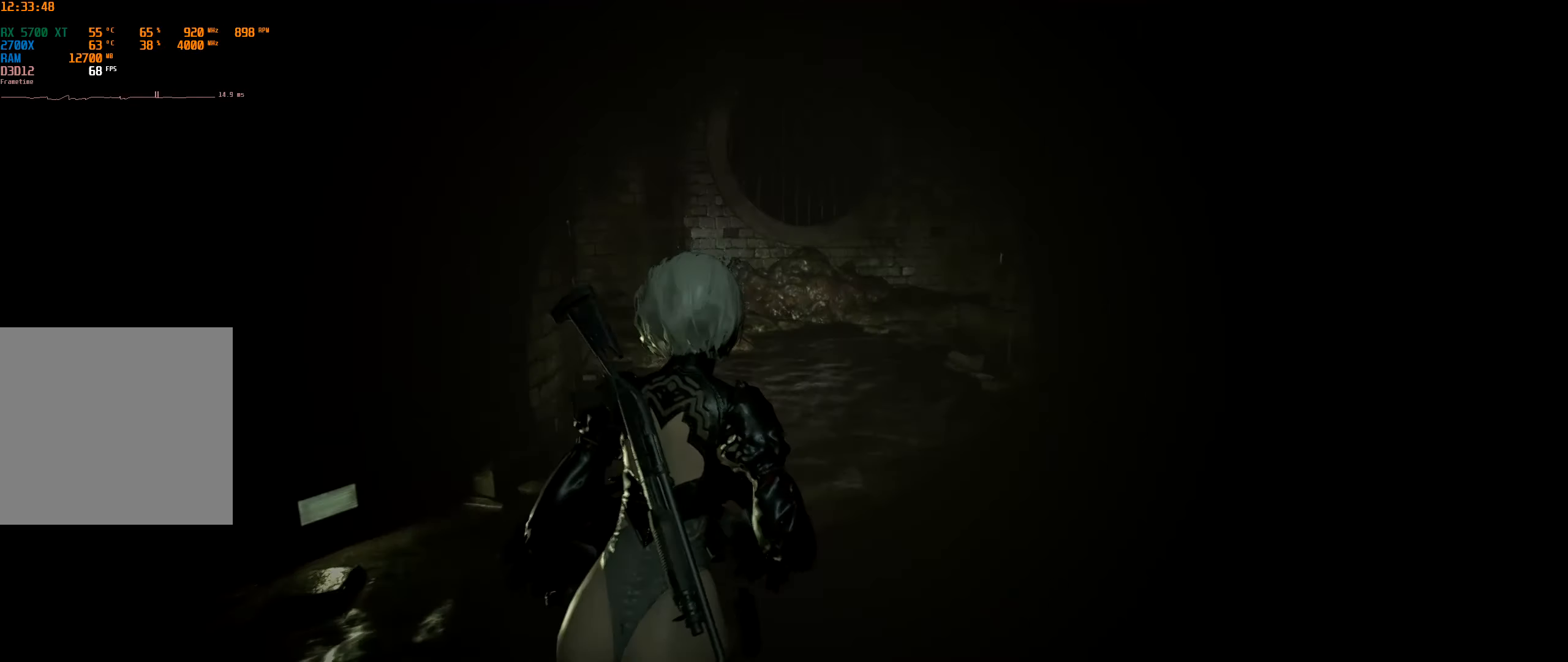
Gameplay with a controller (Xbox layout); each line is a JSON object with the inputs held at the frame after it (dt_ms = milliseconds from this image to that frame). "events" lists button and stick changes between this image and that frame as [ms after this image, input, new state], when the widget could be followed in between. Not read: DPAD_DOWN DPAD_LEFT DPAD_RIGHT DPAD_UP L3 R3 TOUCHPAD other_buttons right_stick.
{"dt_ms": 500, "buttons": [], "left_stick": "center", "events": [[500, "left_stick", "center"]]}
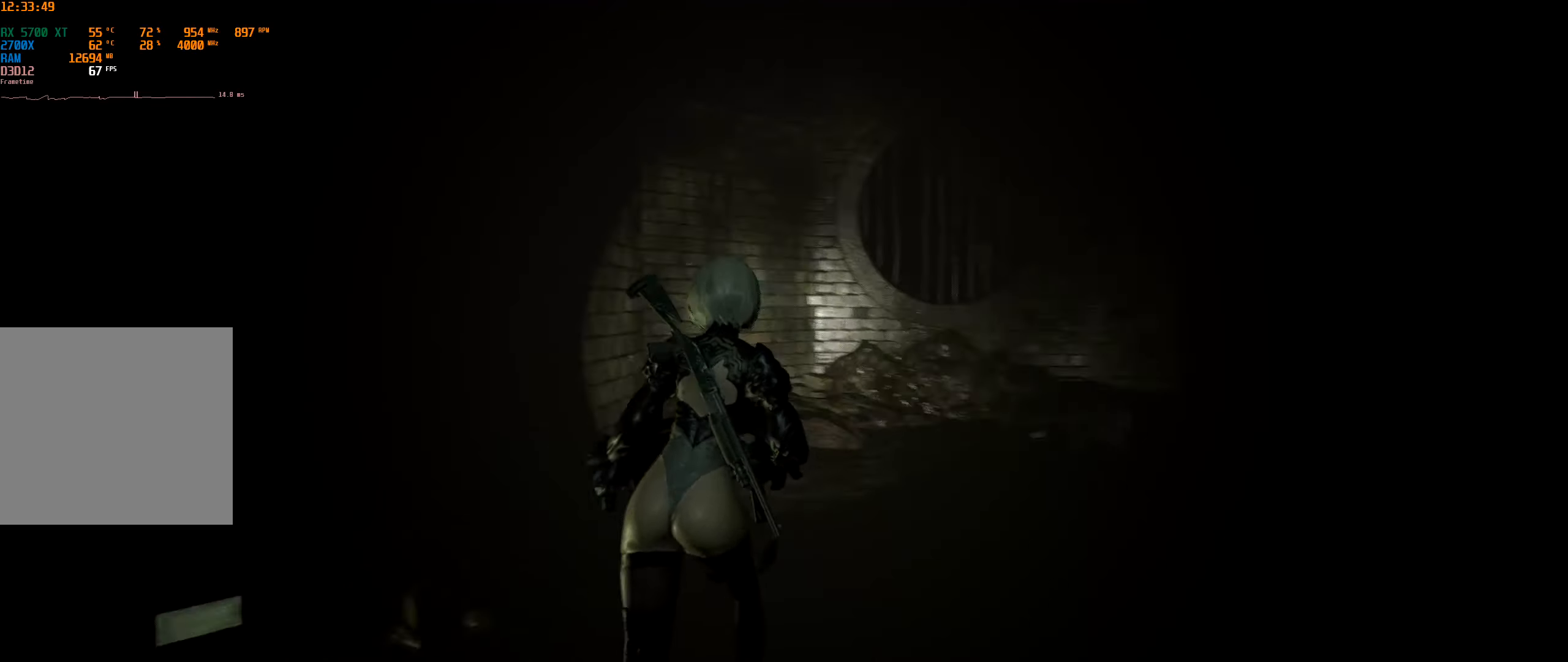
{"dt_ms": 500, "buttons": [], "left_stick": "center", "events": []}
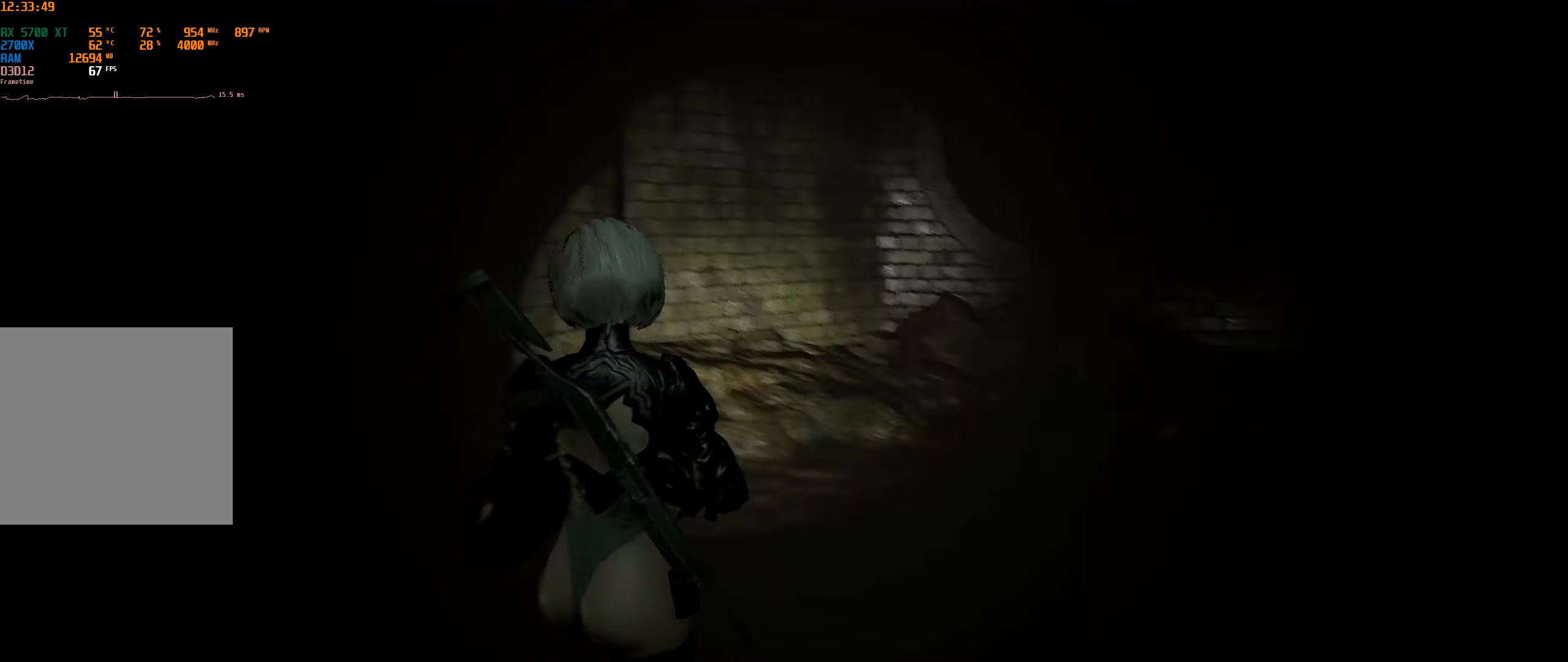
{"dt_ms": 500, "buttons": [], "left_stick": "up-left", "events": [[66, "left_stick", "left"], [166, "left_stick", "up-left"]]}
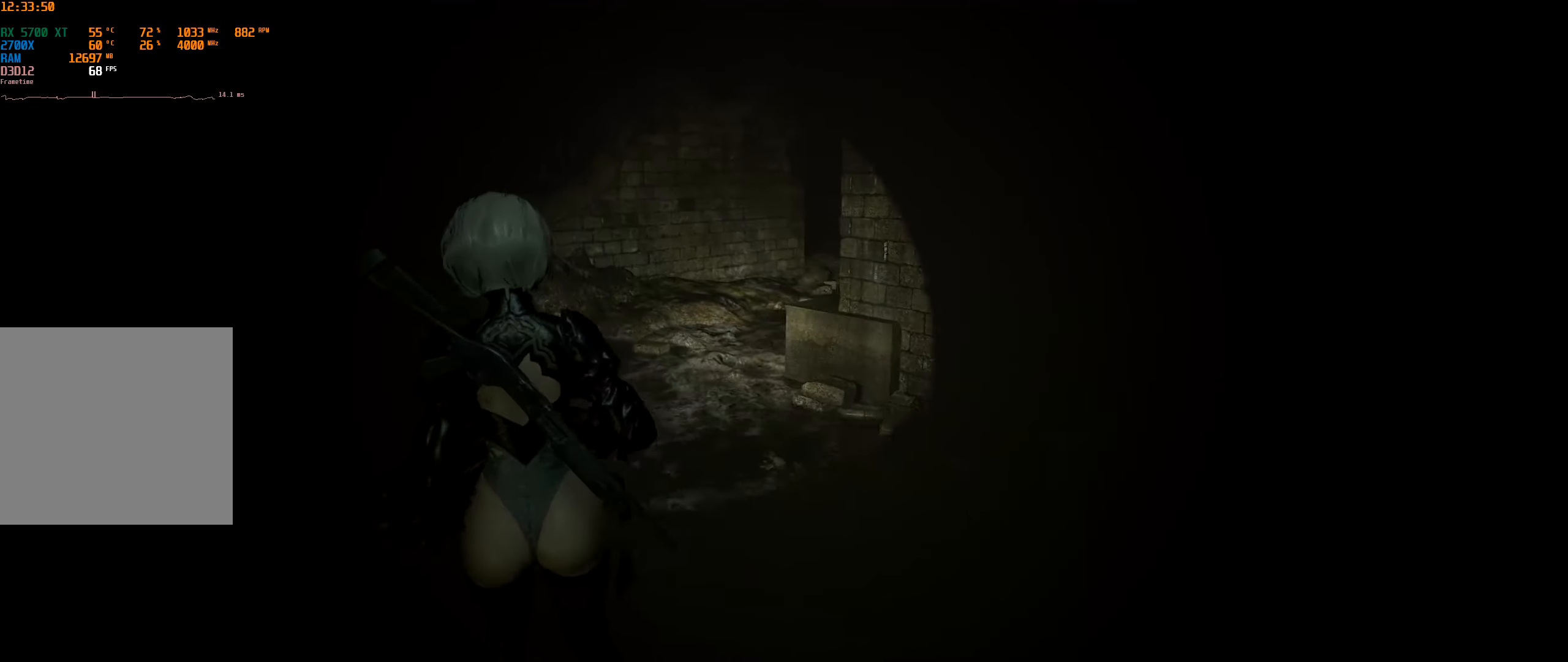
{"dt_ms": 500, "buttons": [], "left_stick": "up-left", "events": []}
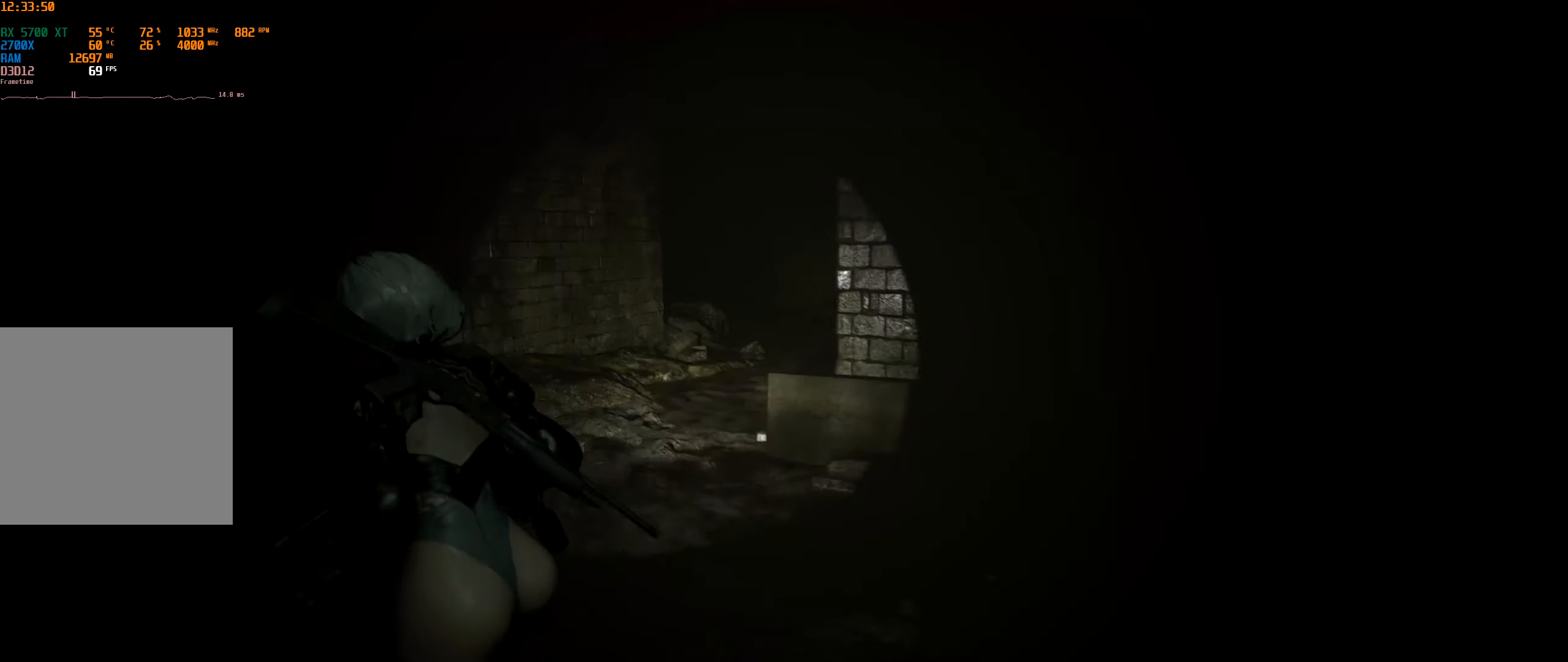
{"dt_ms": 500, "buttons": [], "left_stick": "up", "events": [[283, "left_stick", "up"]]}
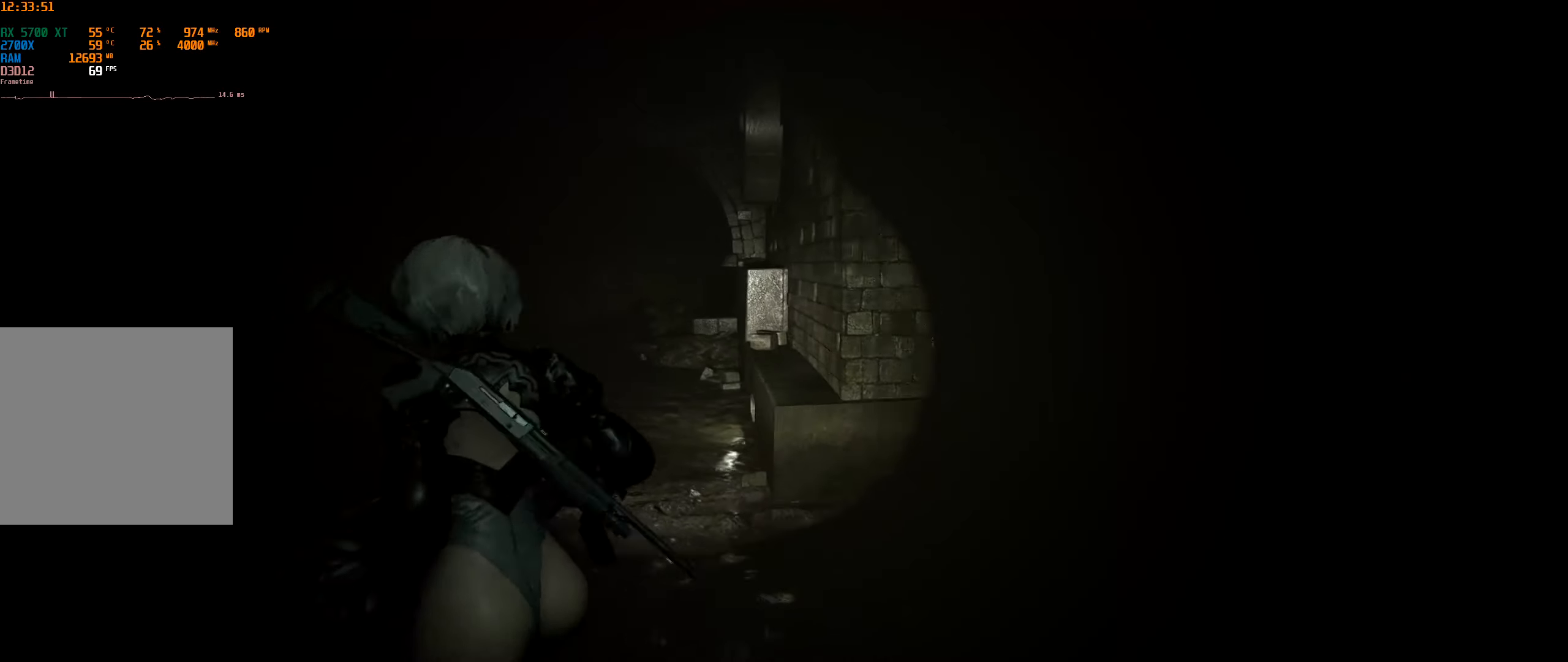
{"dt_ms": 500, "buttons": [], "left_stick": "center", "events": [[50, "left_stick", "center"]]}
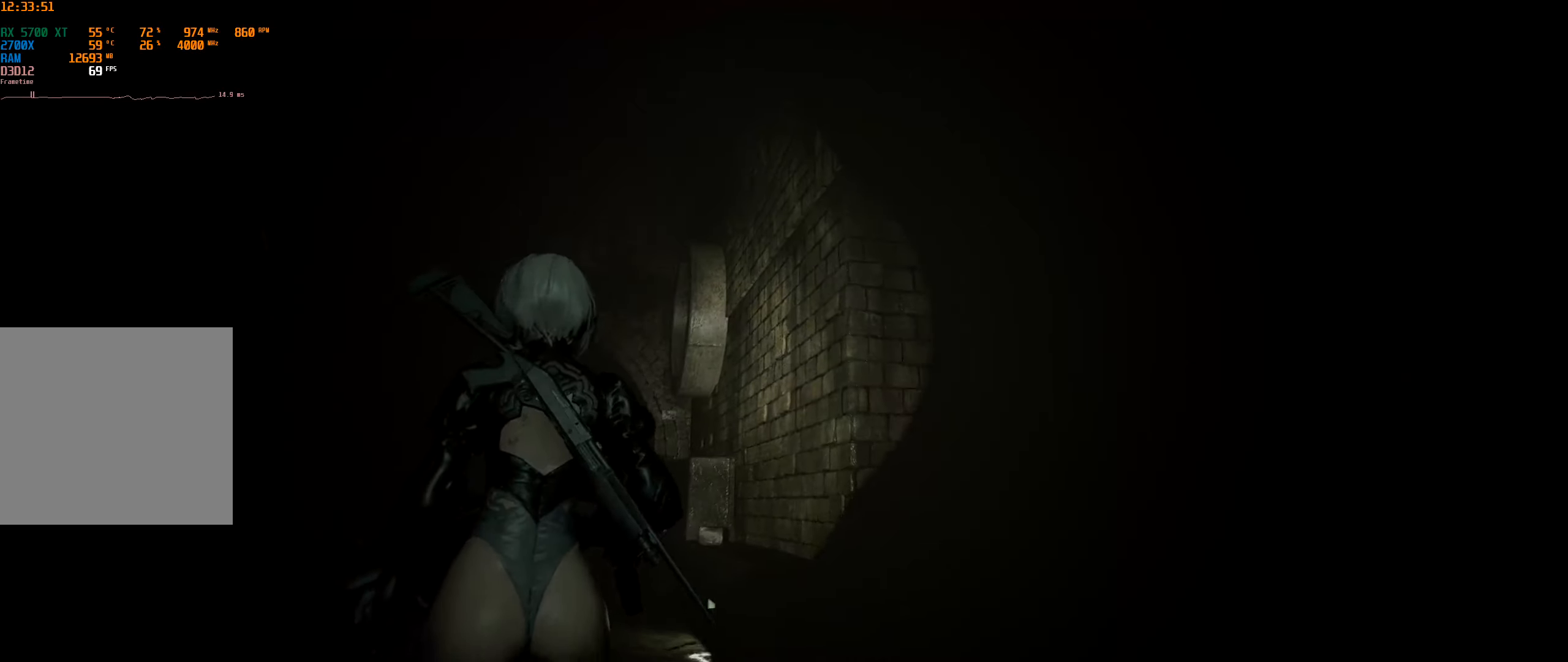
{"dt_ms": 500, "buttons": [], "left_stick": "center", "events": []}
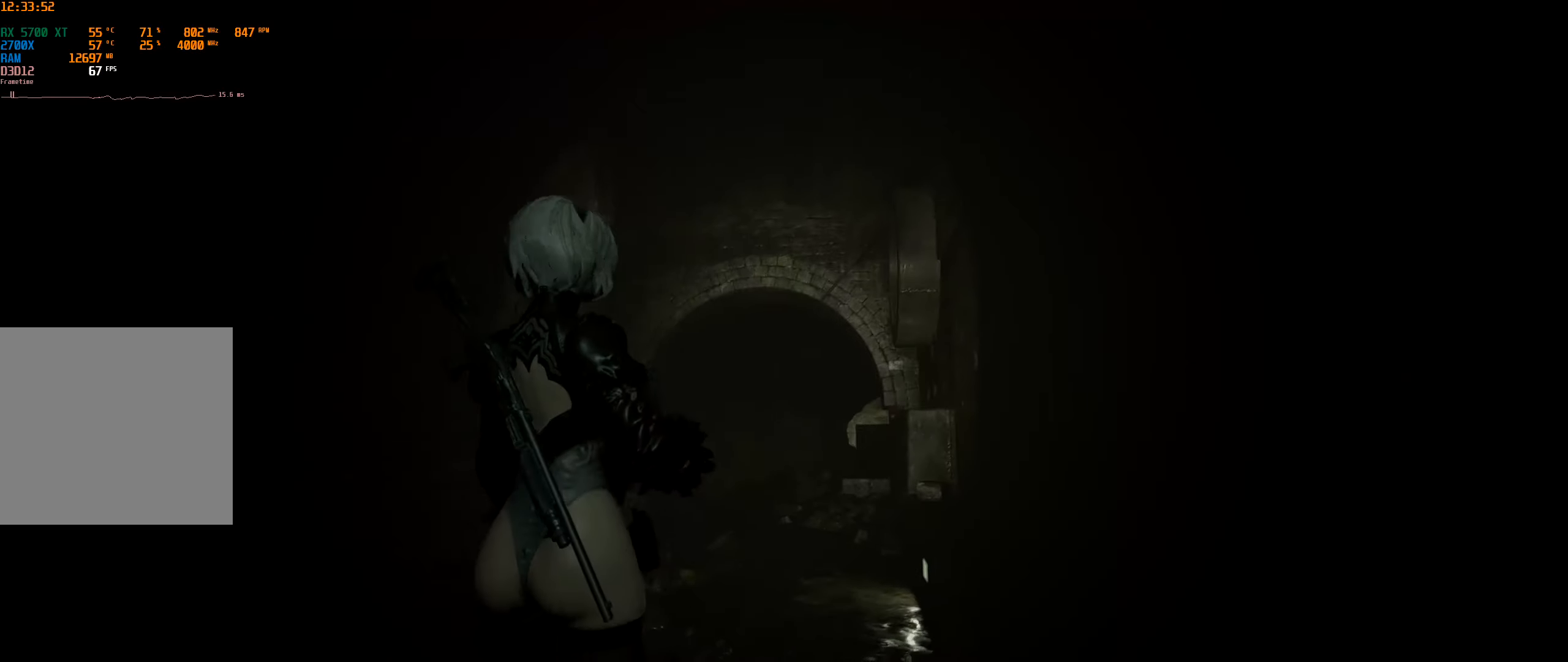
{"dt_ms": 500, "buttons": [], "left_stick": "center", "events": []}
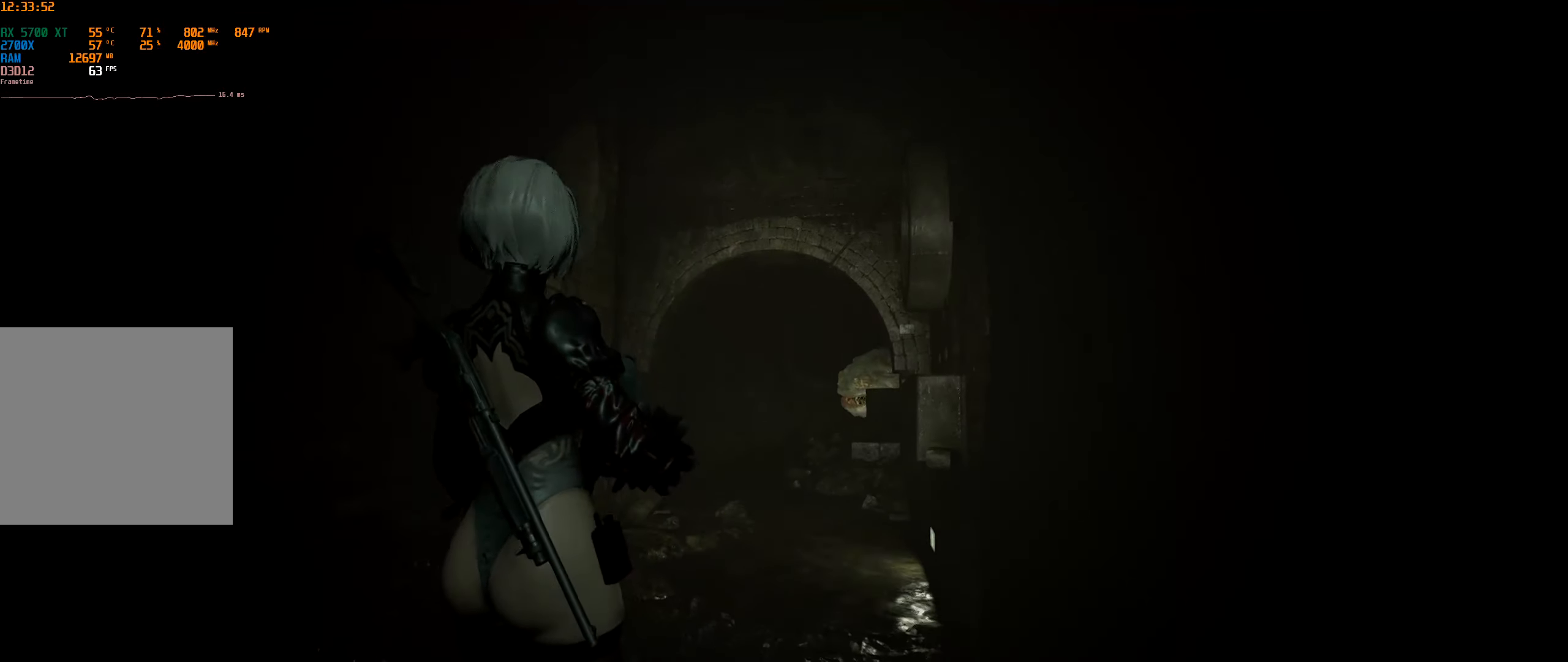
{"dt_ms": 500, "buttons": [], "left_stick": "up", "events": [[383, "left_stick", "up"]]}
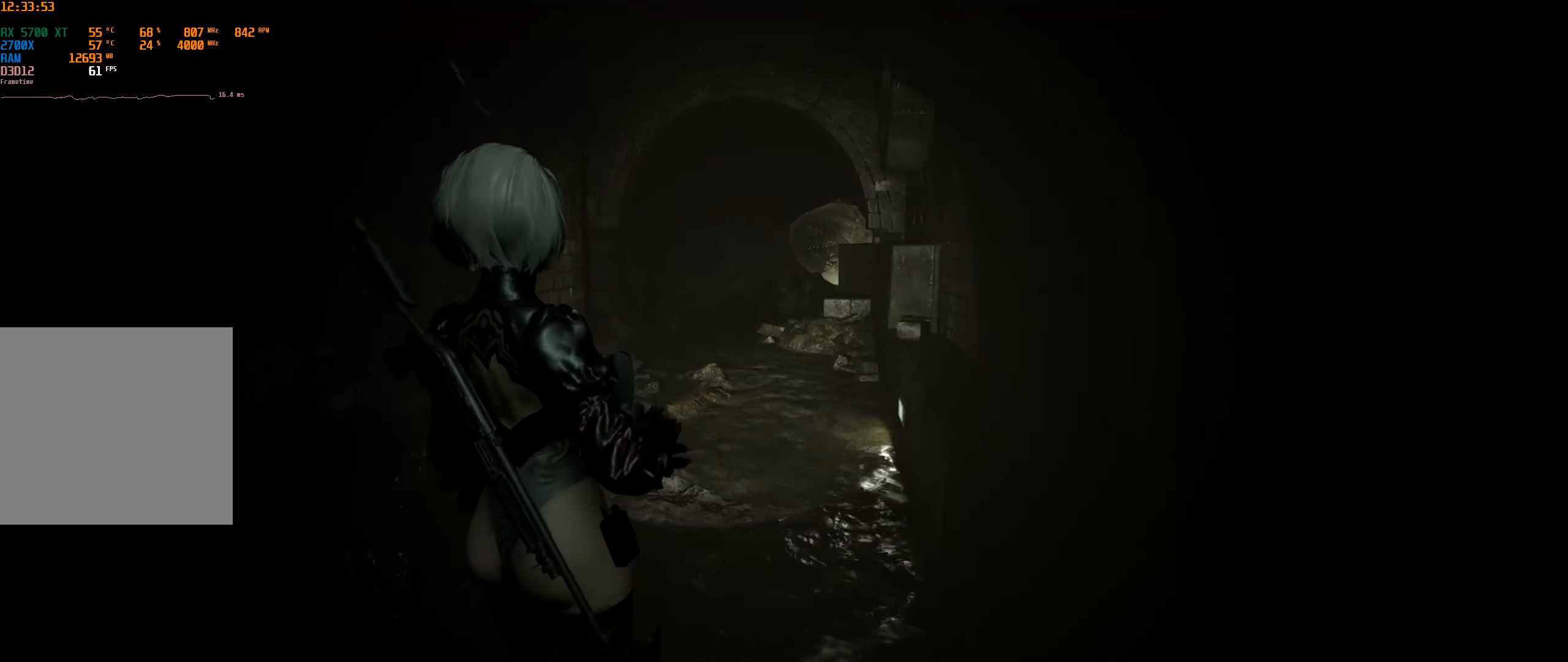
{"dt_ms": 500, "buttons": [], "left_stick": "up", "events": []}
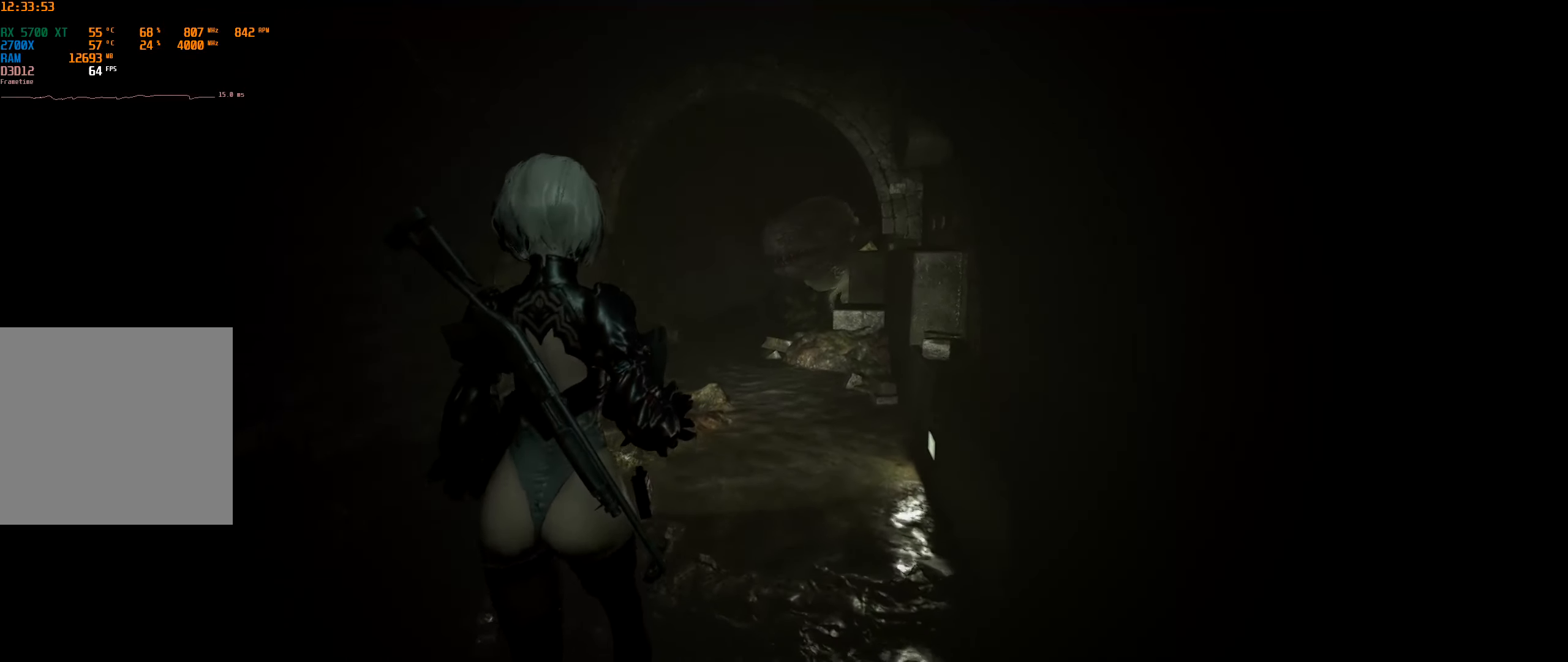
{"dt_ms": 500, "buttons": ["L1", "L2"], "left_stick": "up", "events": [[383, "L2", "down"], [400, "L1", "down"]]}
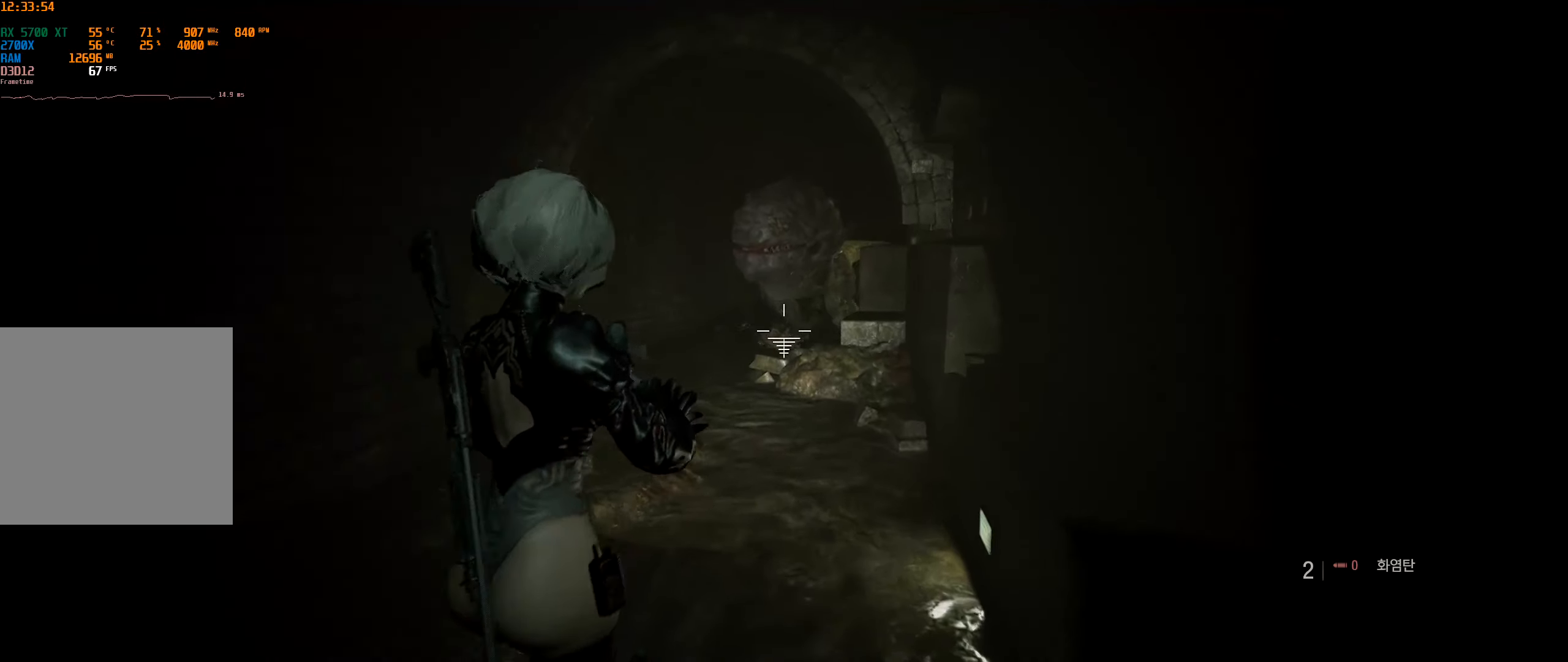
{"dt_ms": 500, "buttons": ["L1", "L2"], "left_stick": "center", "events": [[283, "left_stick", "center"]]}
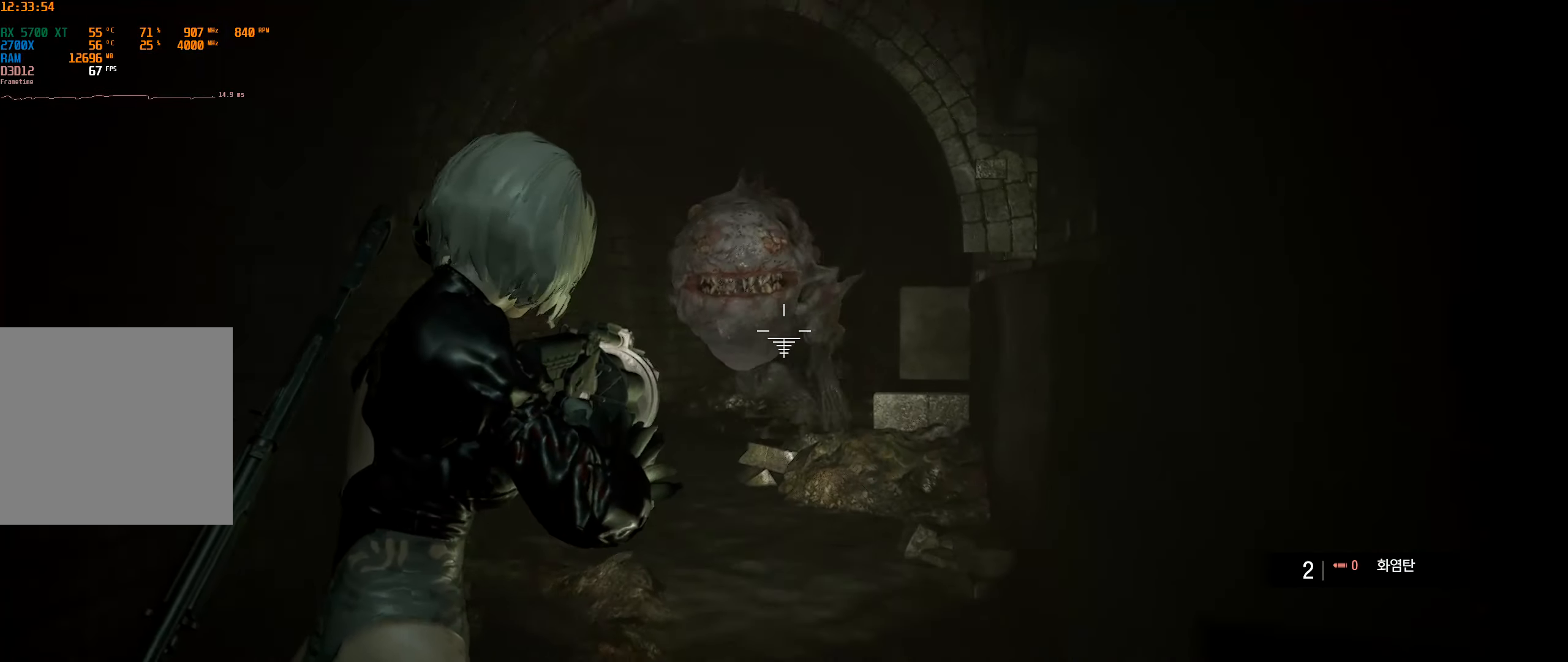
{"dt_ms": 500, "buttons": ["L1", "L2"], "left_stick": "center", "events": []}
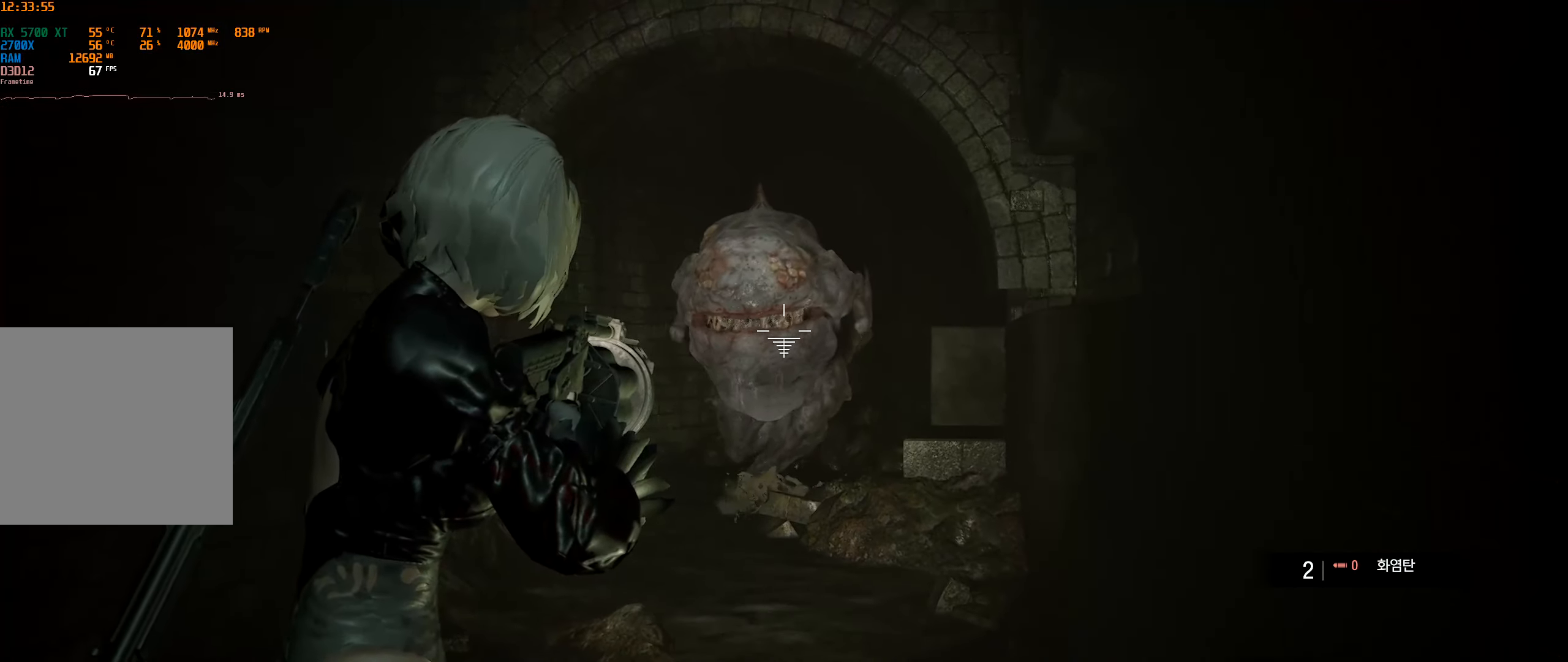
{"dt_ms": 500, "buttons": ["L1", "L2"], "left_stick": "center", "events": []}
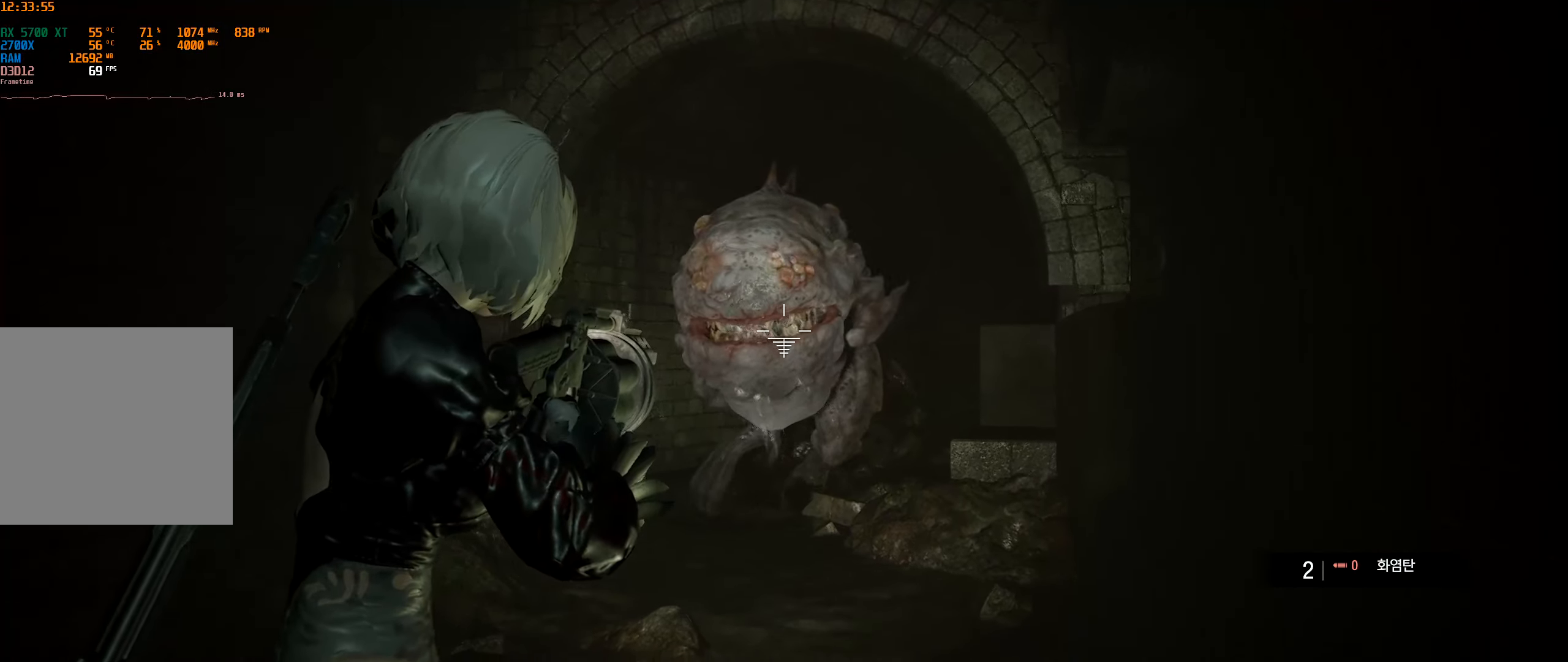
{"dt_ms": 500, "buttons": ["L1", "L2"], "left_stick": "center", "events": []}
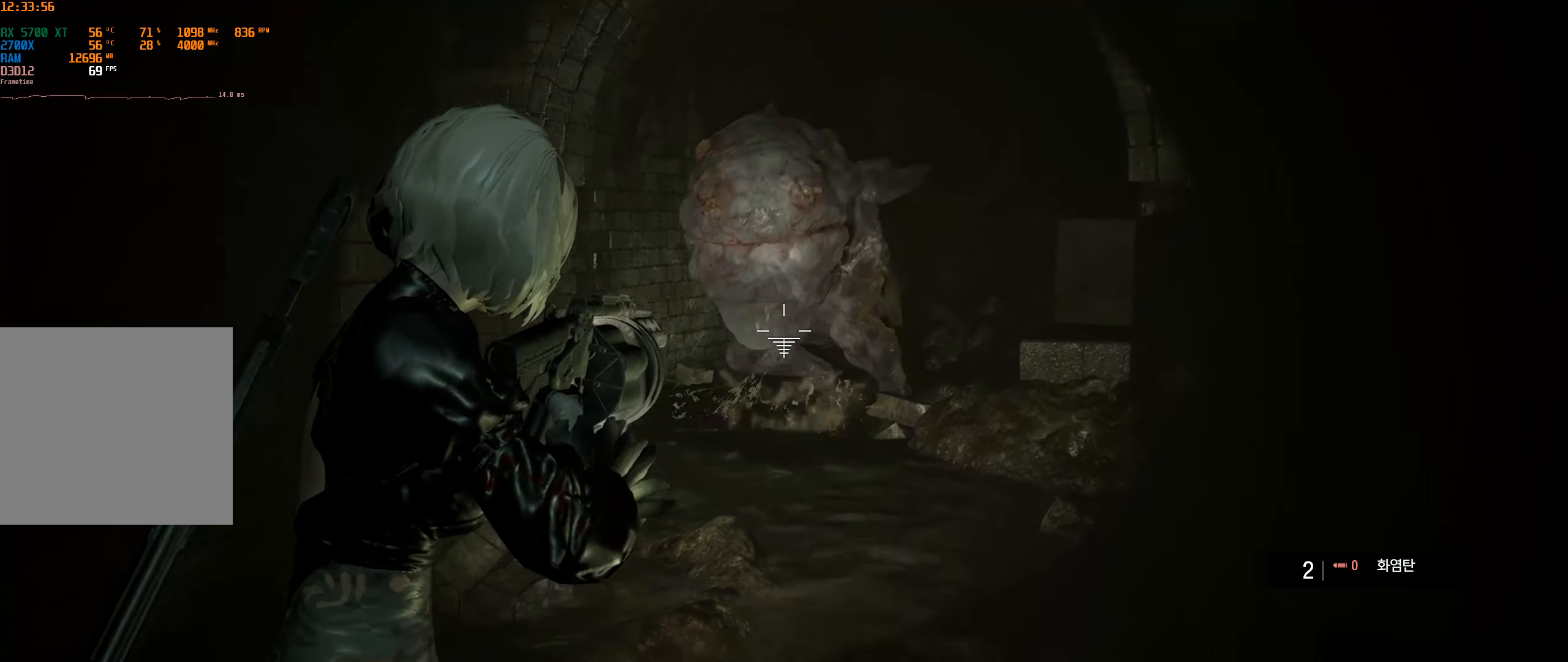
{"dt_ms": 500, "buttons": ["L1", "L2"], "left_stick": "center", "events": []}
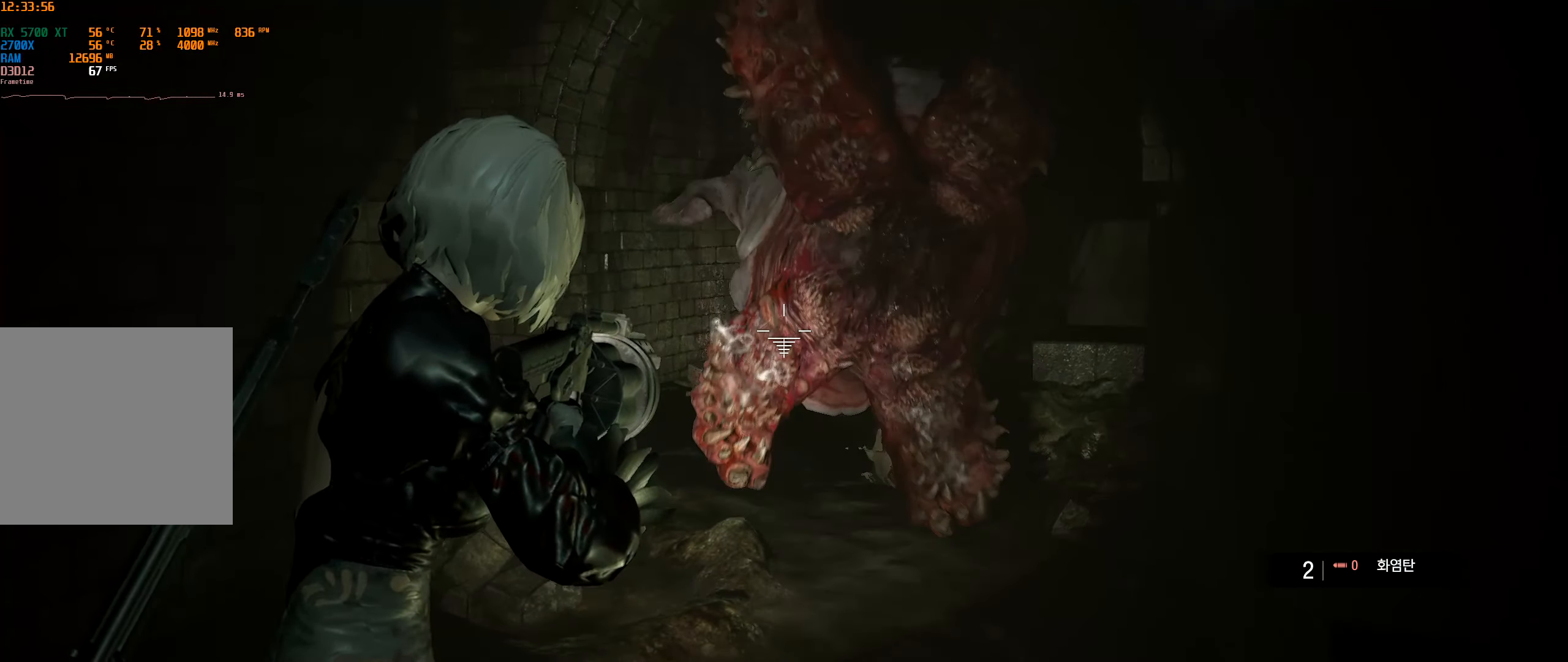
{"dt_ms": 500, "buttons": ["L1", "L2"], "left_stick": "down", "events": [[217, "R2", "down"], [233, "R1", "down"], [367, "R1", "up"], [367, "R2", "up"], [417, "left_stick", "down"]]}
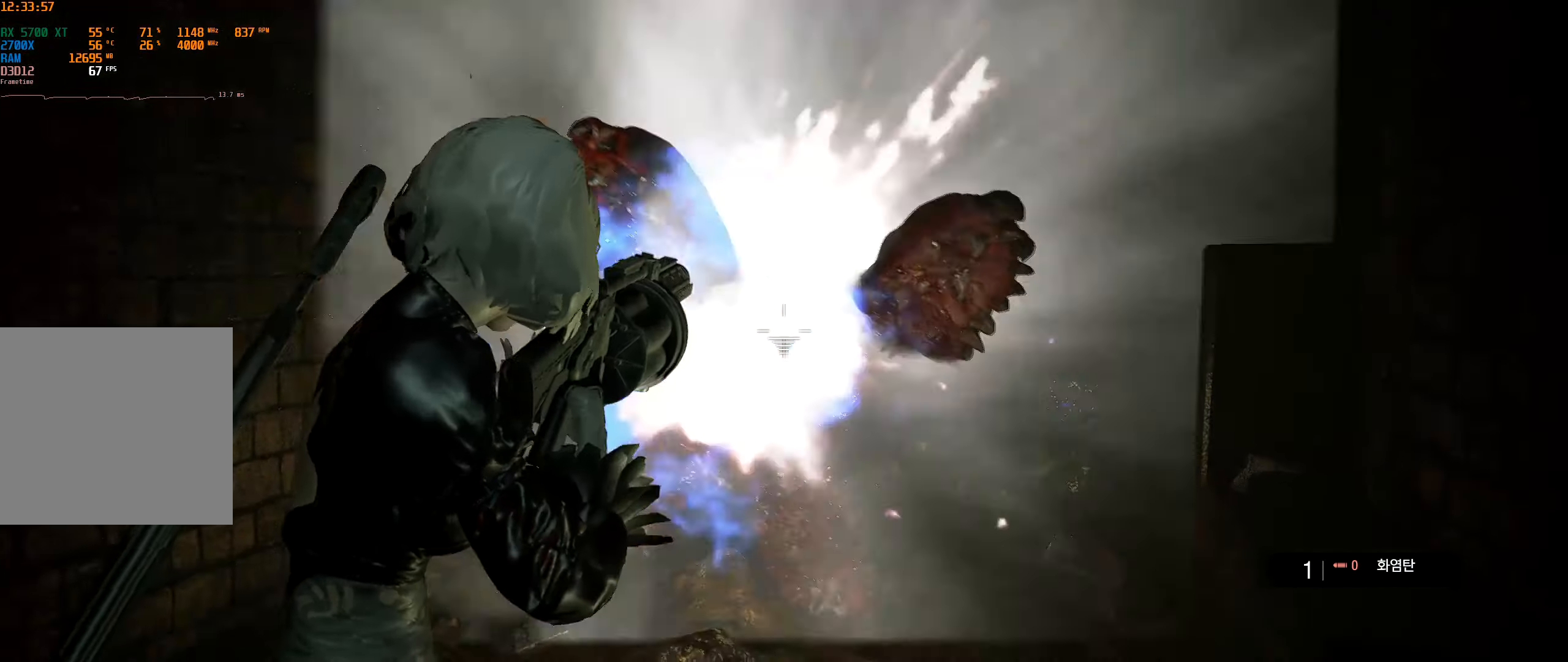
{"dt_ms": 1000, "buttons": [], "left_stick": "down"}
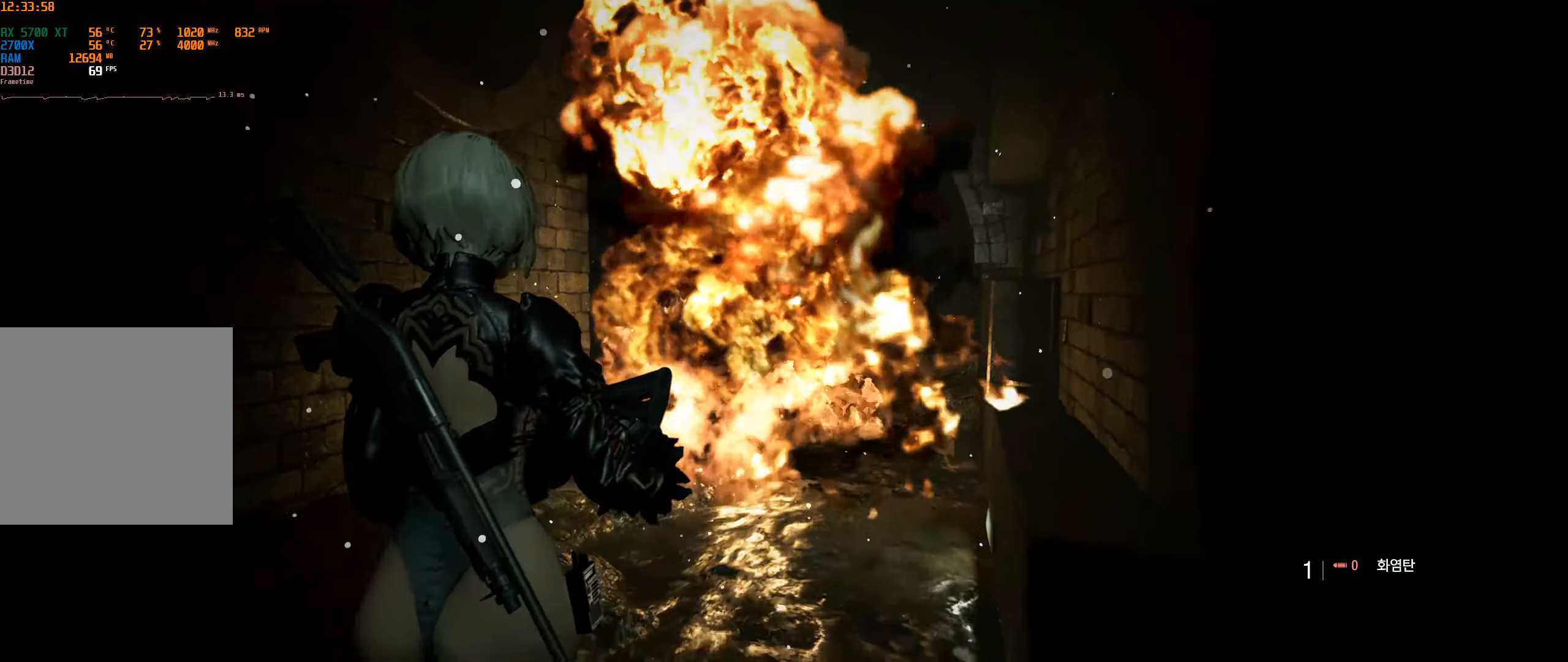
{"dt_ms": 500, "buttons": [], "left_stick": "center", "events": [[484, "left_stick", "center"]]}
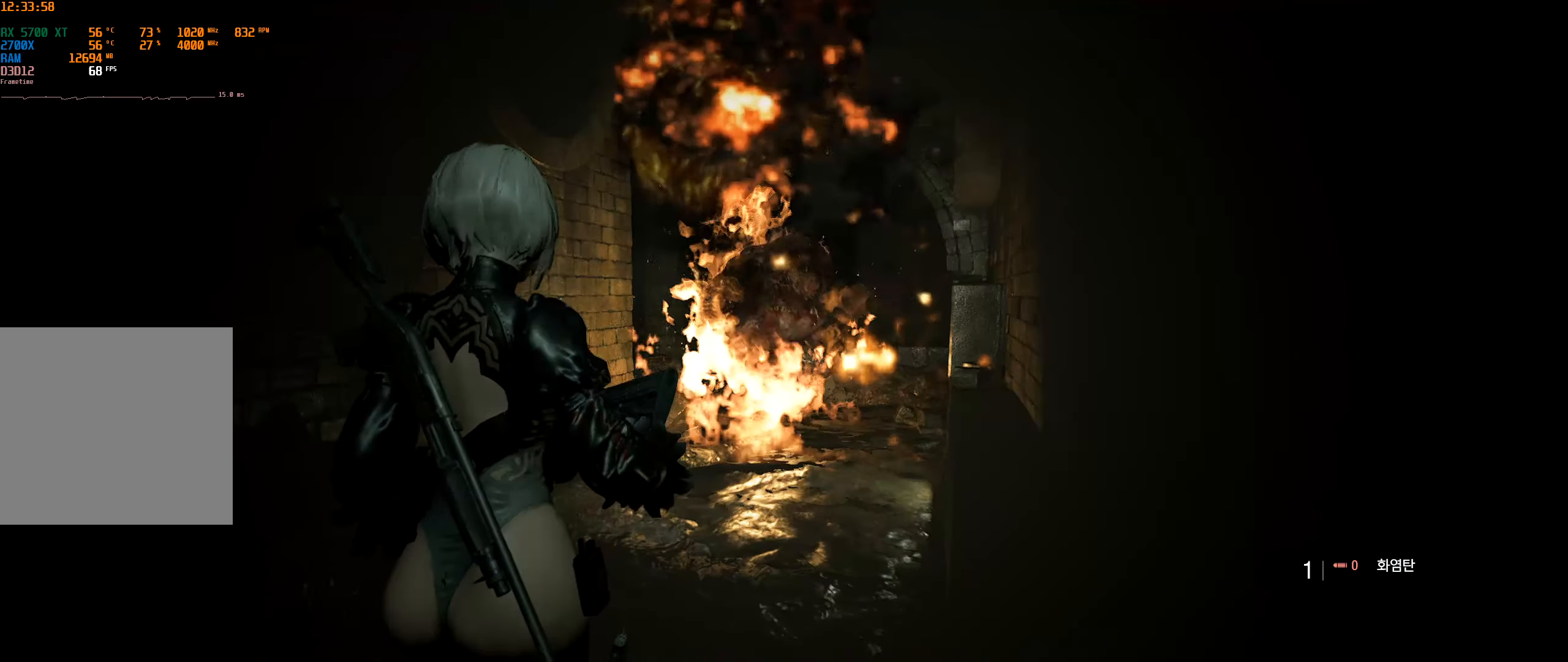
{"dt_ms": 500, "buttons": [], "left_stick": "center", "events": []}
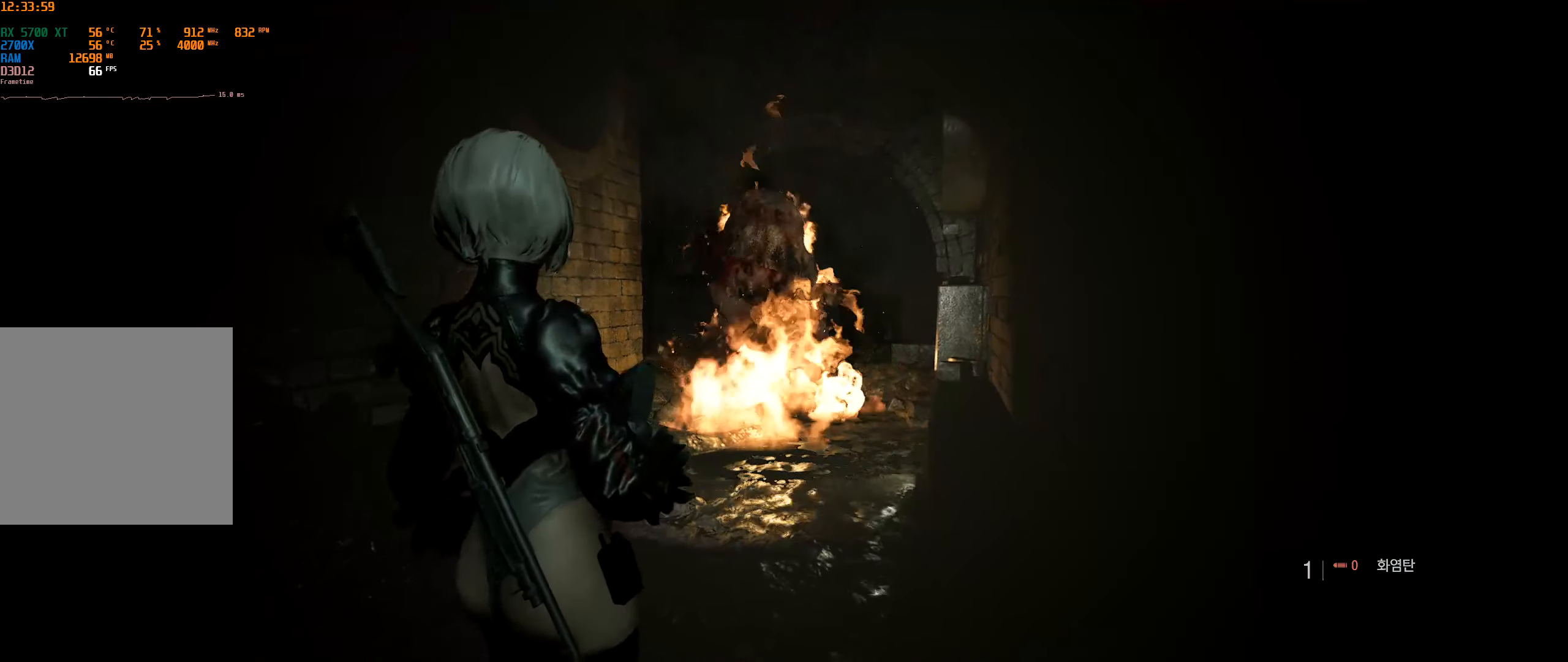
{"dt_ms": 500, "buttons": [], "left_stick": "center", "events": []}
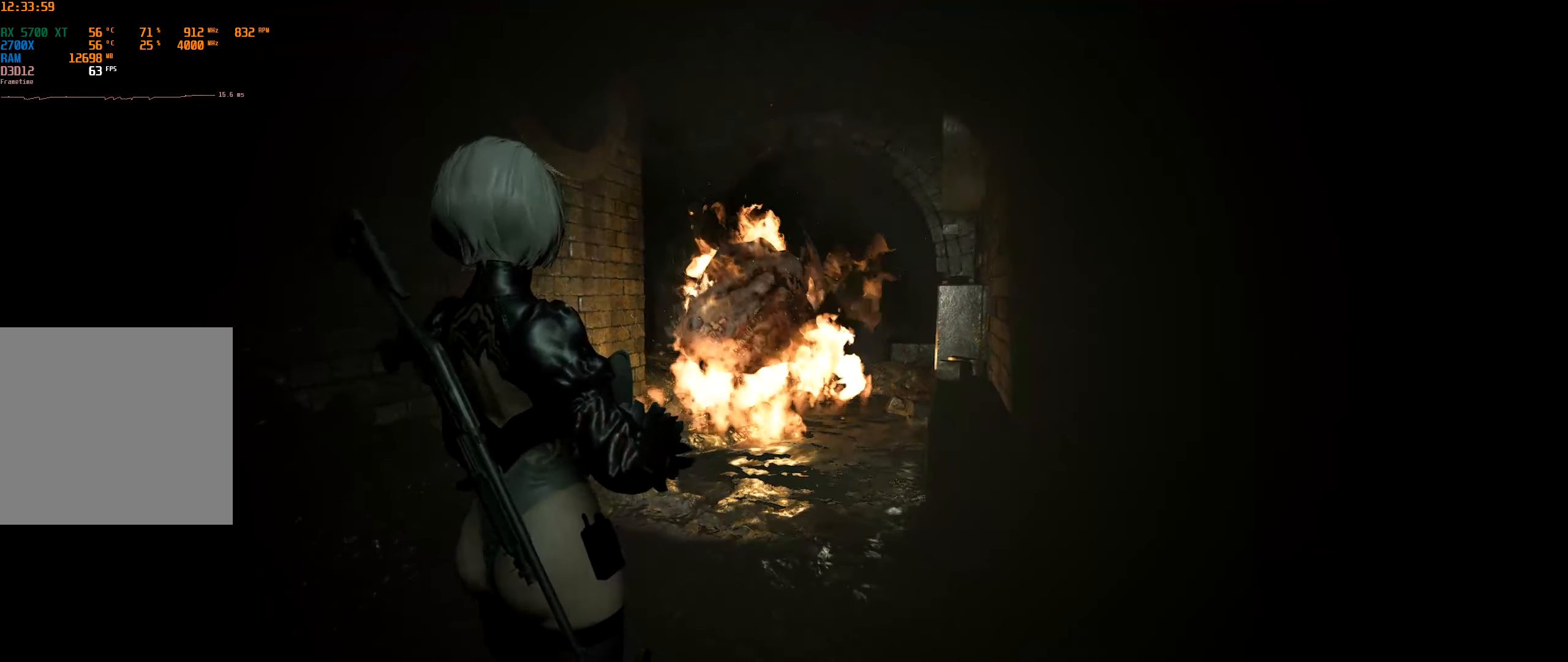
{"dt_ms": 500, "buttons": [], "left_stick": "center", "events": []}
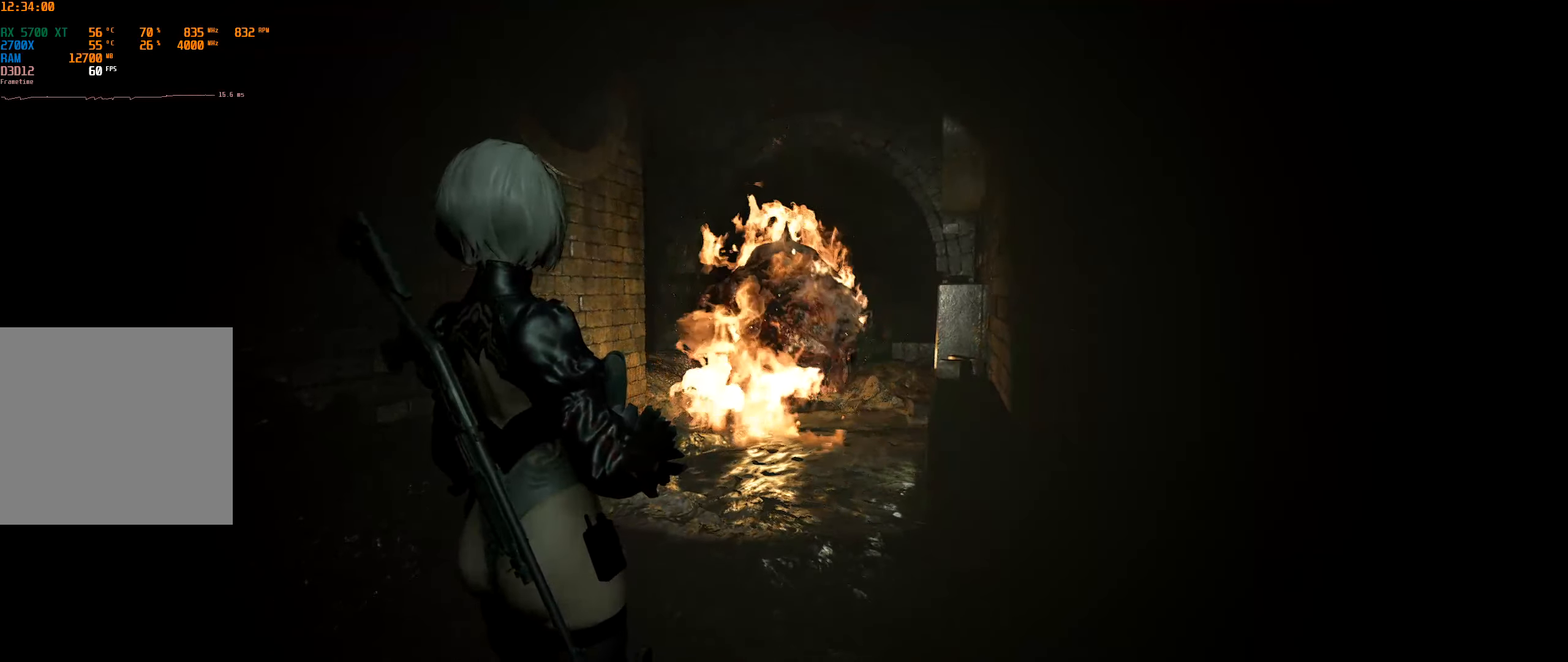
{"dt_ms": 500, "buttons": [], "left_stick": "center", "events": []}
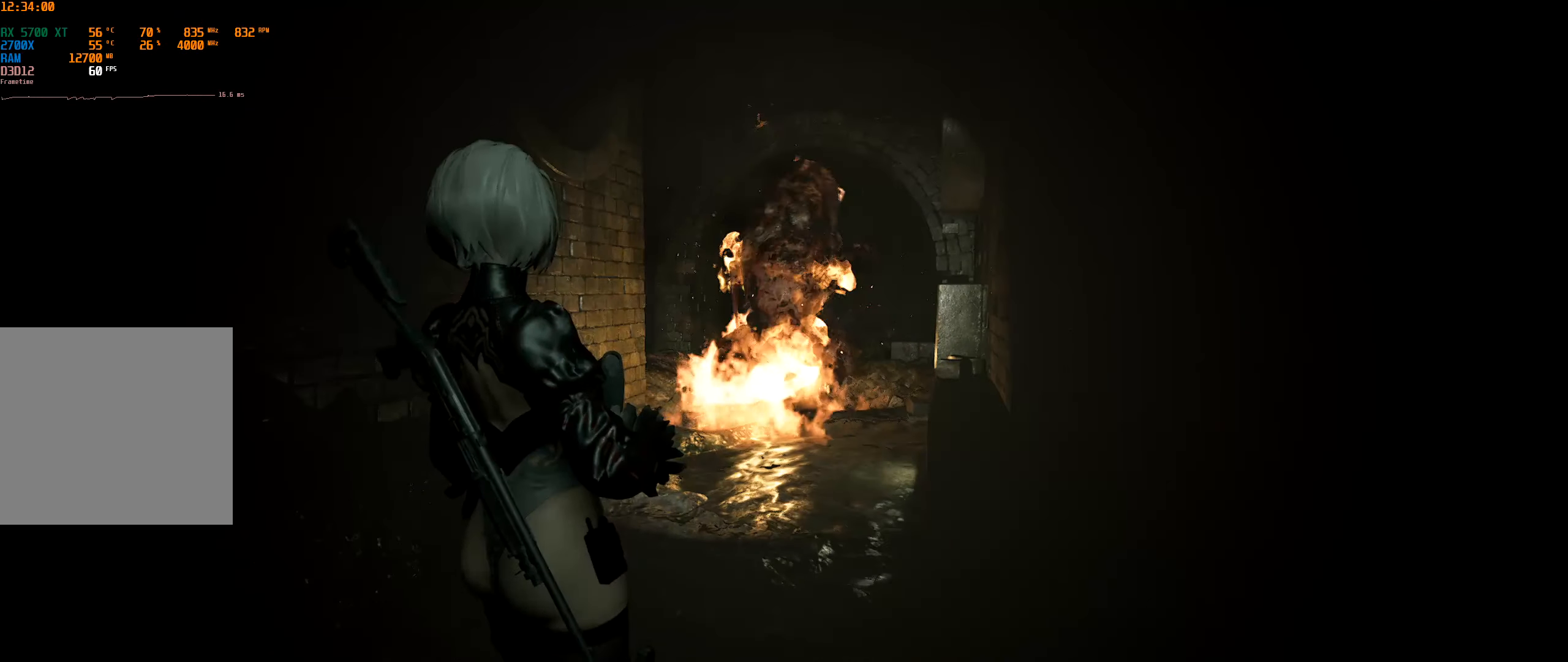
{"dt_ms": 500, "buttons": [], "left_stick": "center", "events": []}
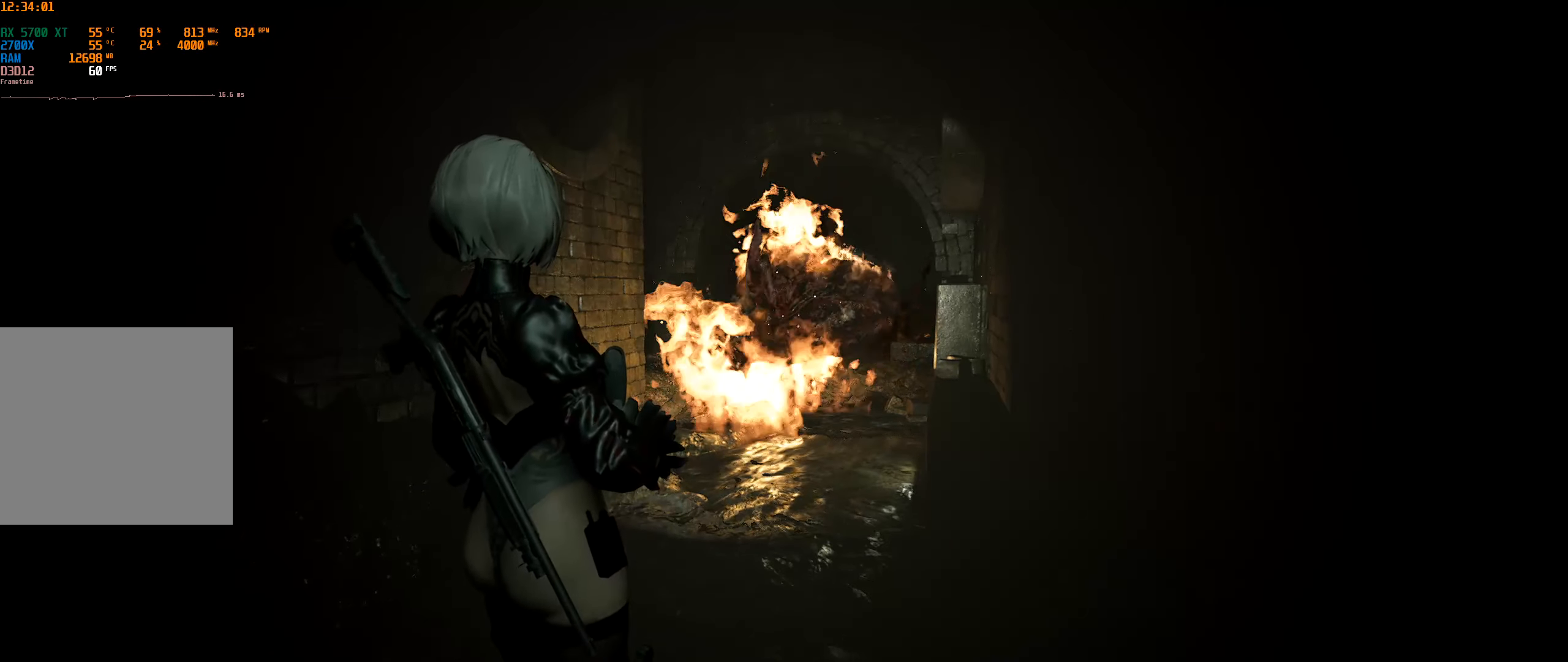
{"dt_ms": 500, "buttons": [], "left_stick": "center", "events": []}
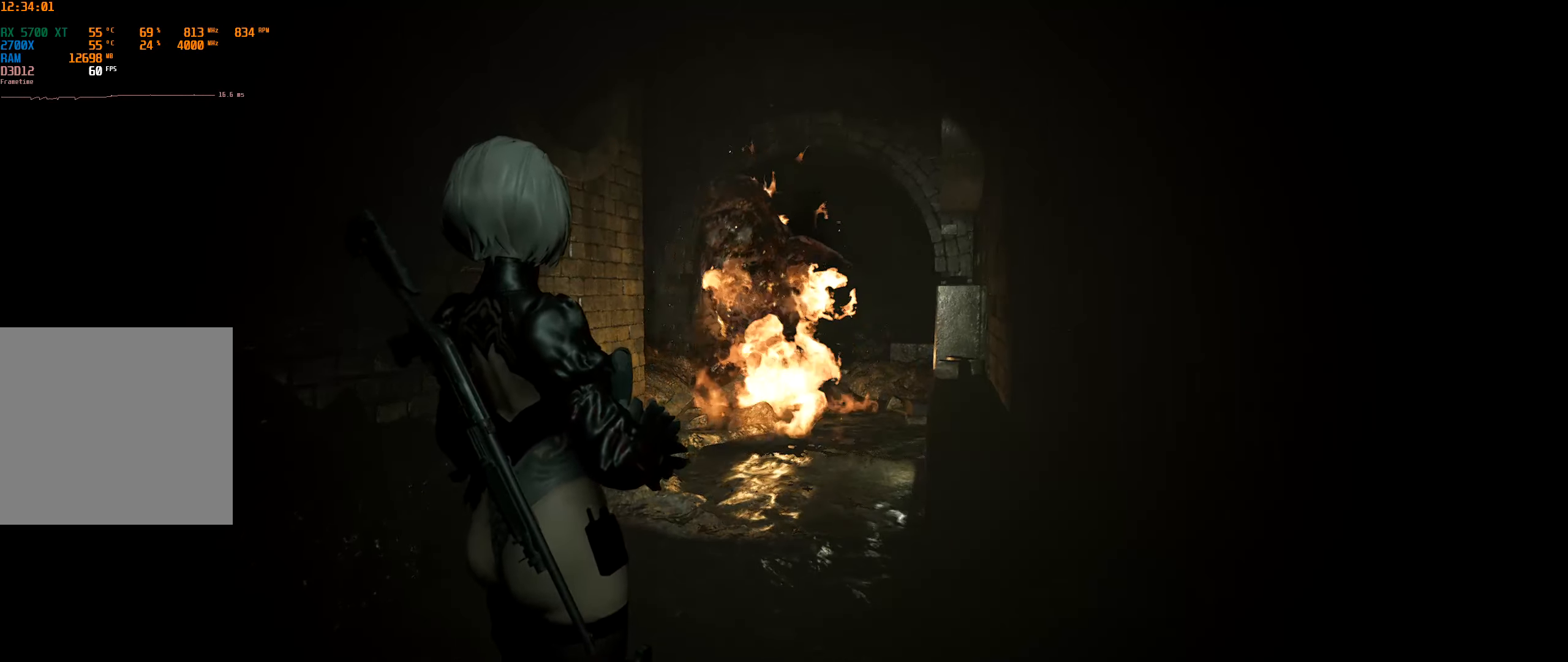
{"dt_ms": 500, "buttons": [], "left_stick": "center", "events": []}
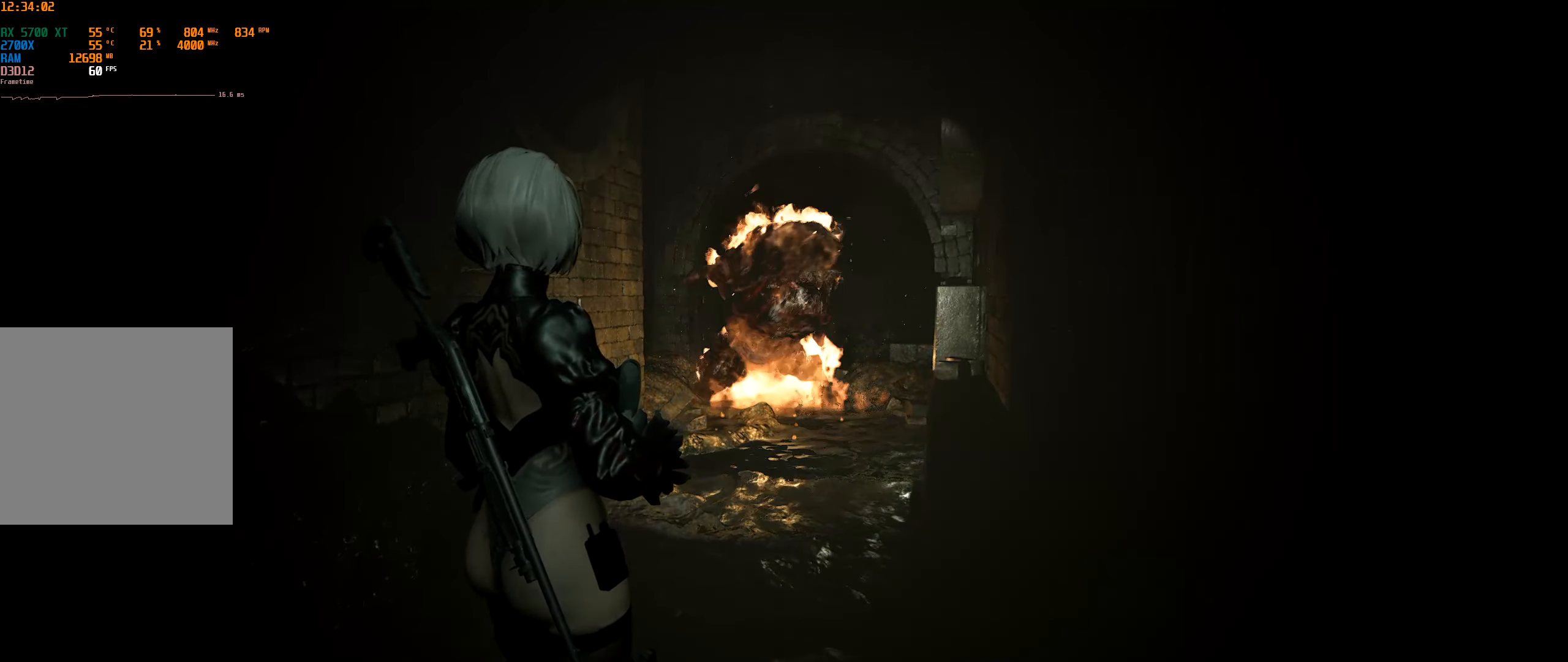
{"dt_ms": 500, "buttons": [], "left_stick": "center", "events": [[283, "SELECT", "down"], [433, "SELECT", "up"]]}
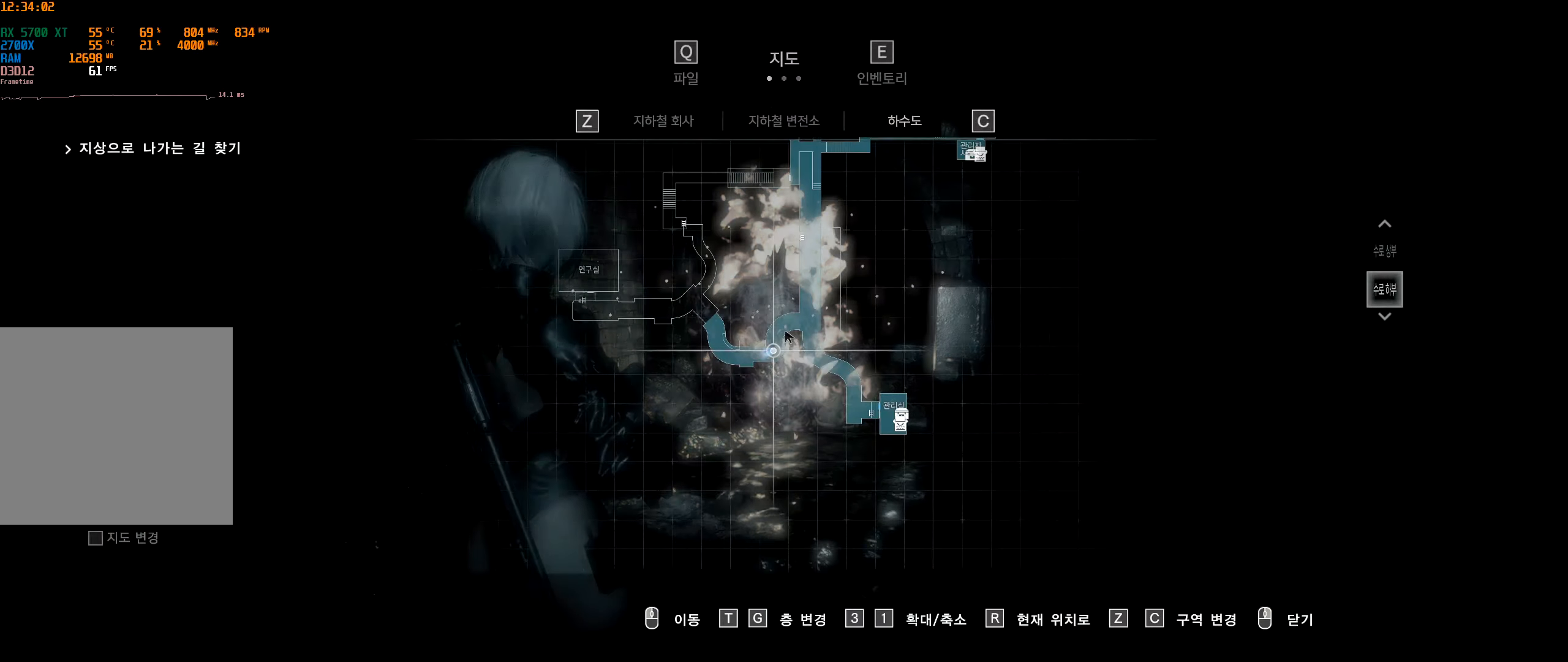
{"dt_ms": 500, "buttons": [], "left_stick": "center", "events": []}
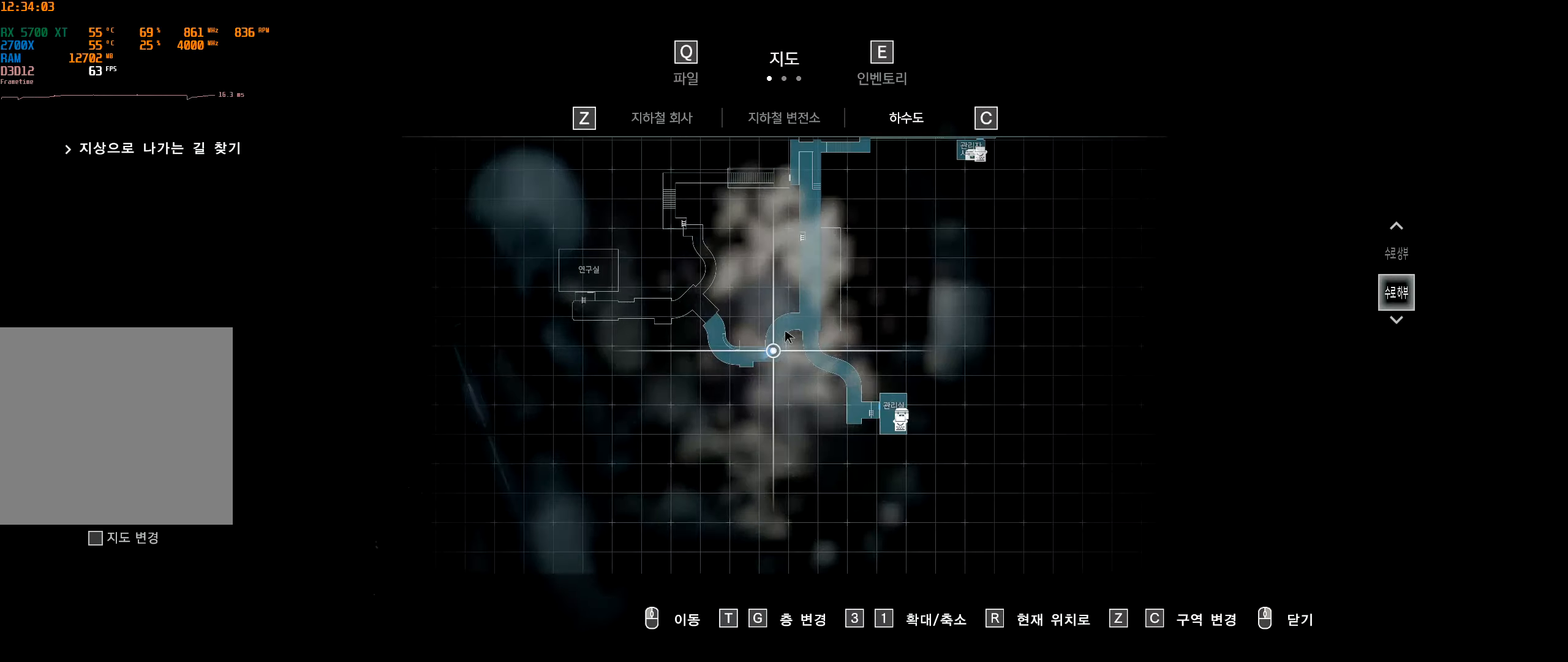
{"dt_ms": 500, "buttons": [], "left_stick": "center", "events": [[166, "B", "down"], [266, "B", "up"]]}